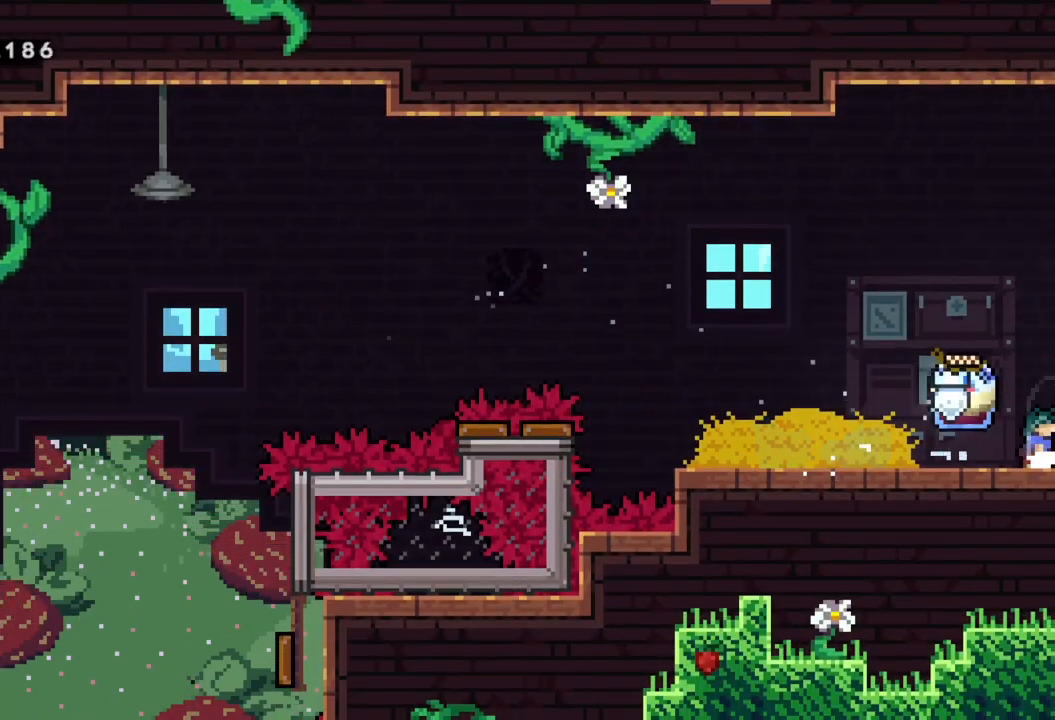
Gameplay with a controller (Xbox layout); each line is a JSON object with the inputs held at the frame after it. "events" lists button and stick changes between this image and that frame as [ms after this image, input, new state], when the widget could be followed in between. Not read: right_stick.
{"buttons": ["R2"], "left_stick": "right", "events": [[117, "left_stick", "left"], [317, "left_stick", "right"]]}
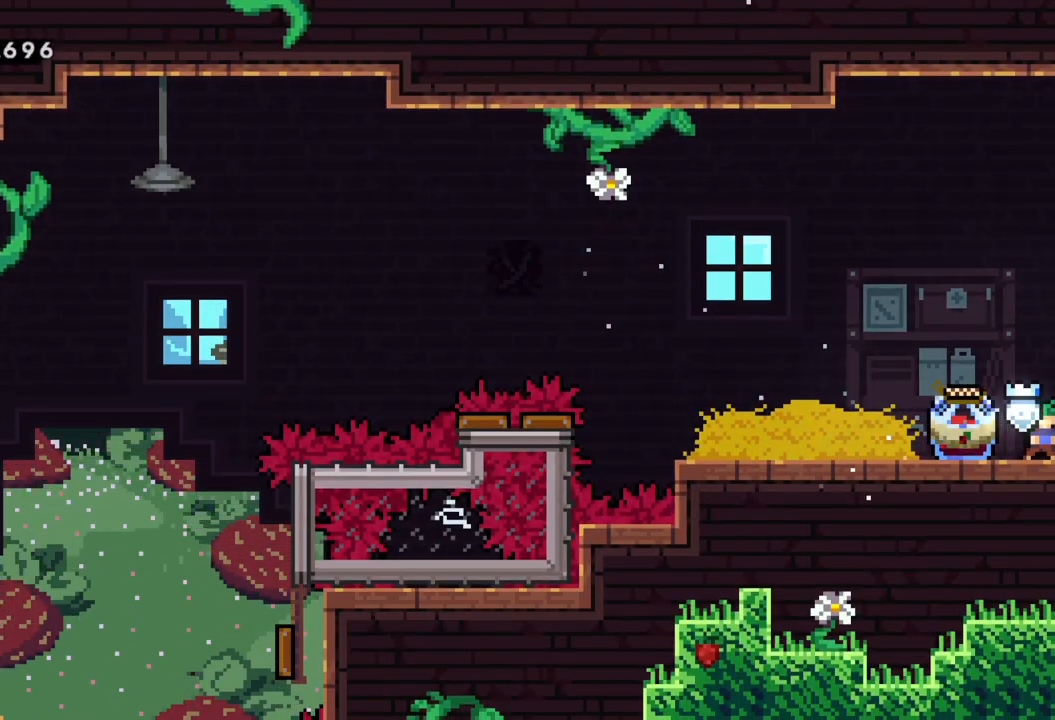
{"buttons": ["R2"], "left_stick": "right", "events": [[117, "left_stick", "left"], [350, "left_stick", "right"]]}
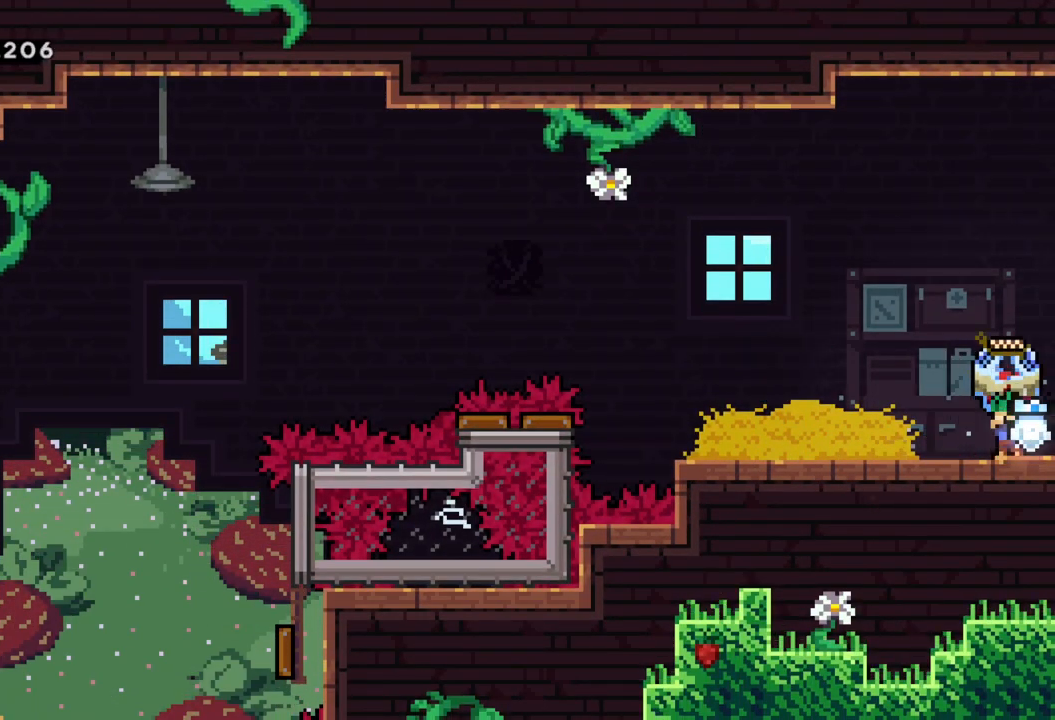
{"buttons": ["R2"], "left_stick": "right", "events": []}
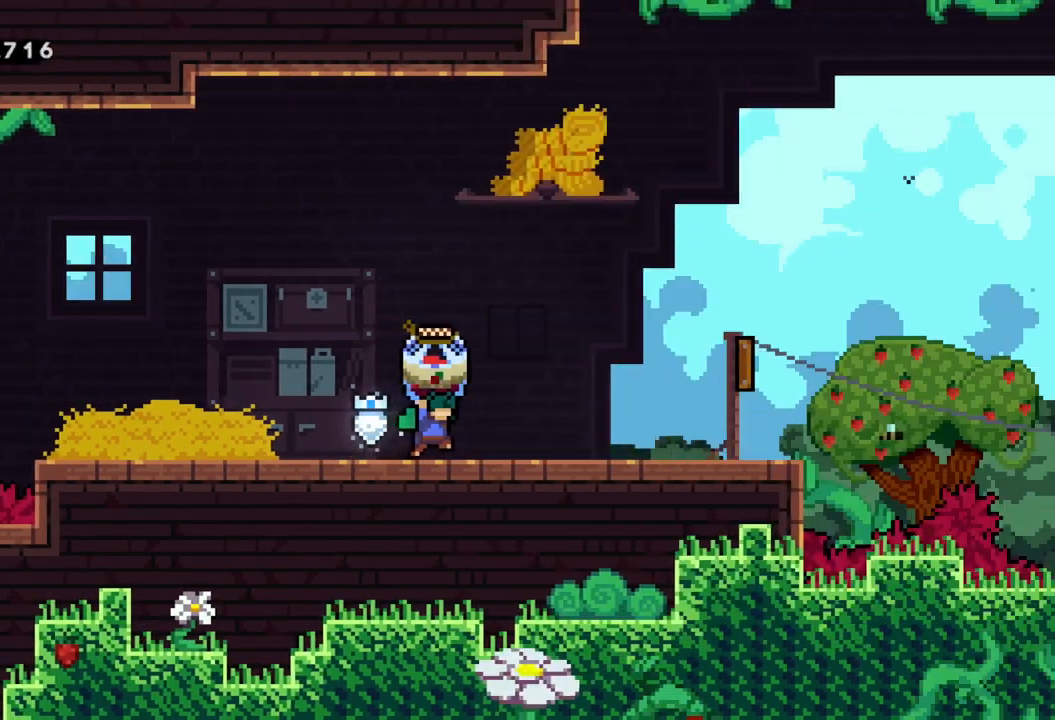
{"buttons": ["R2"], "left_stick": "right", "events": []}
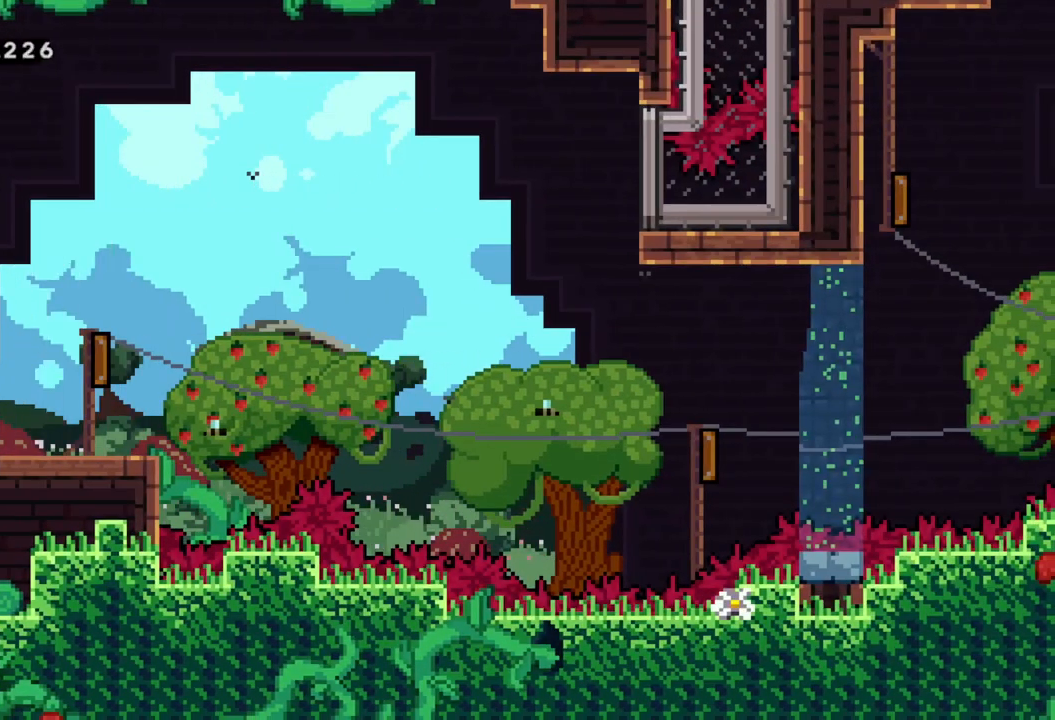
{"buttons": [], "left_stick": "down", "events": [[333, "left_stick", "down"], [467, "R2", "up"]]}
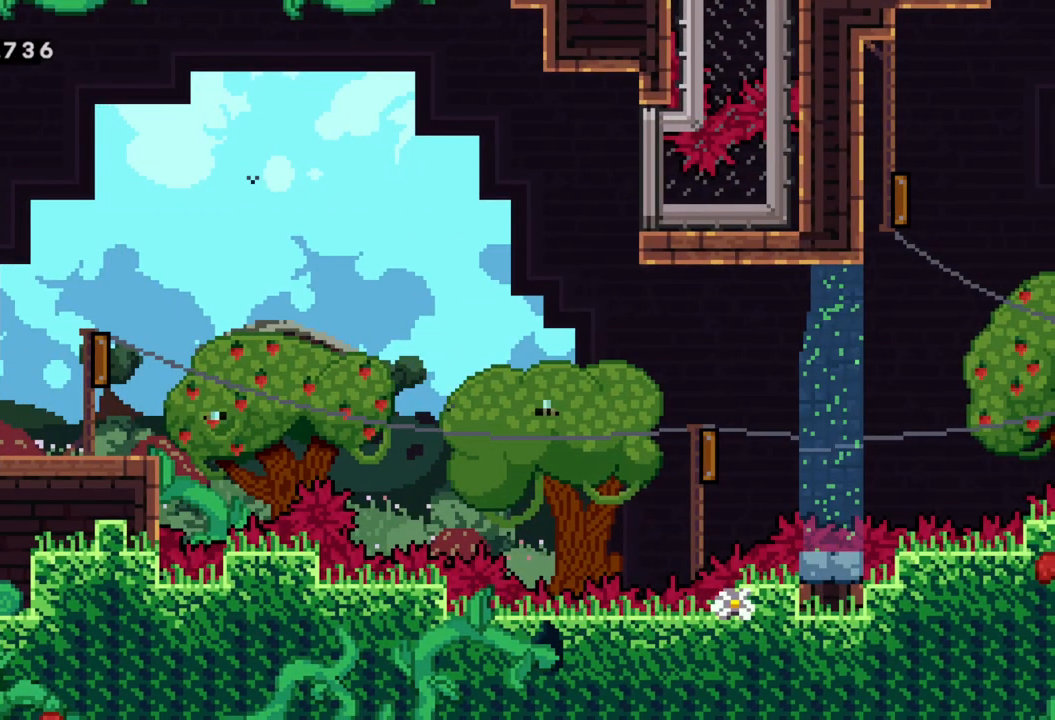
{"buttons": [], "left_stick": "center", "events": [[117, "left_stick", "right"], [283, "left_stick", "center"]]}
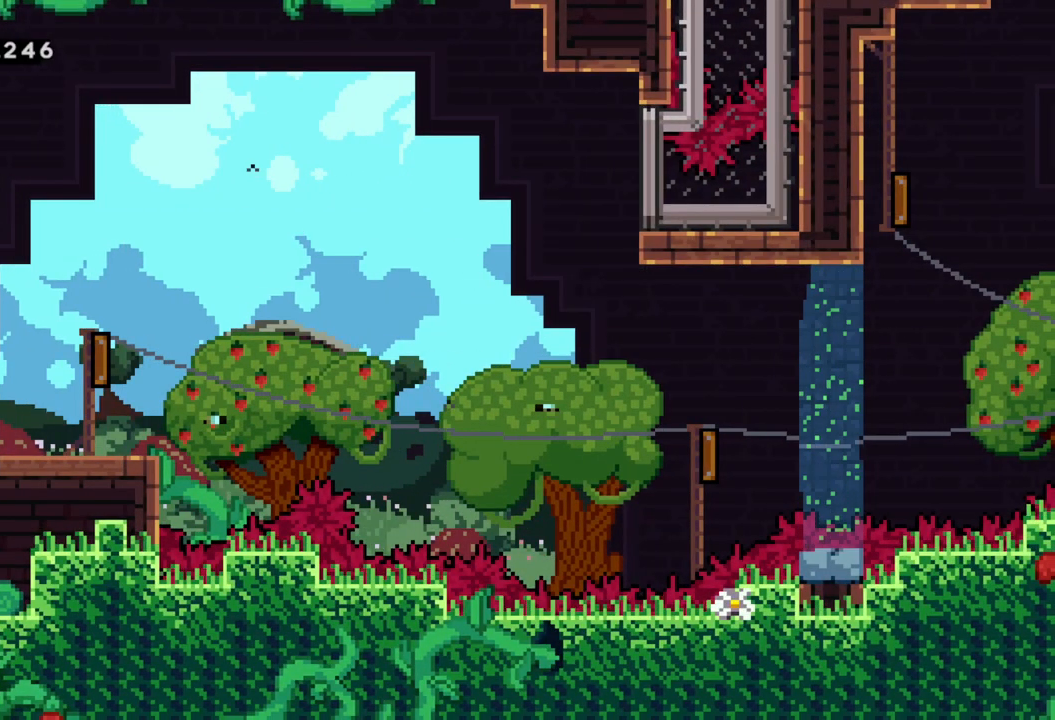
{"buttons": [], "left_stick": "center", "events": []}
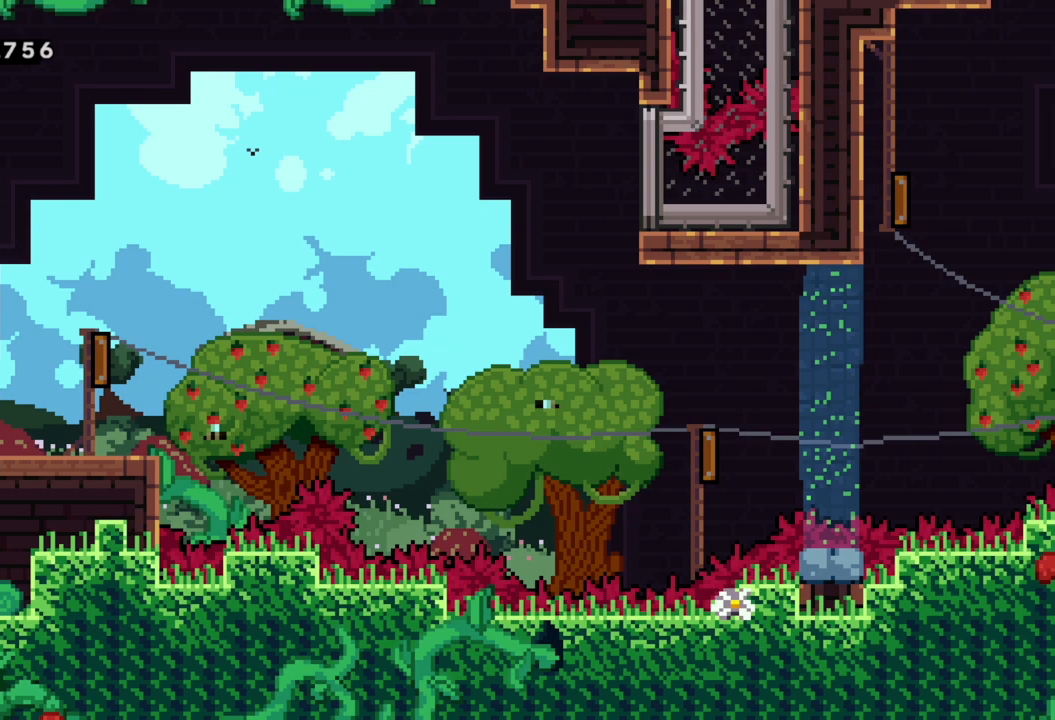
{"buttons": [], "left_stick": "center", "events": []}
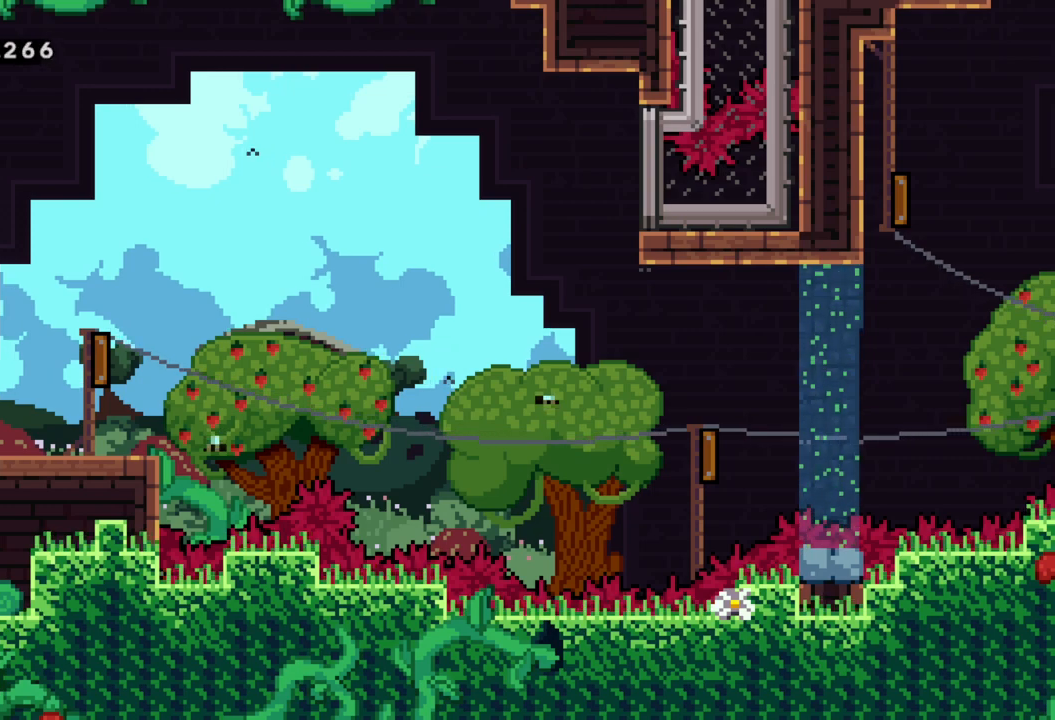
{"buttons": [], "left_stick": "center", "events": []}
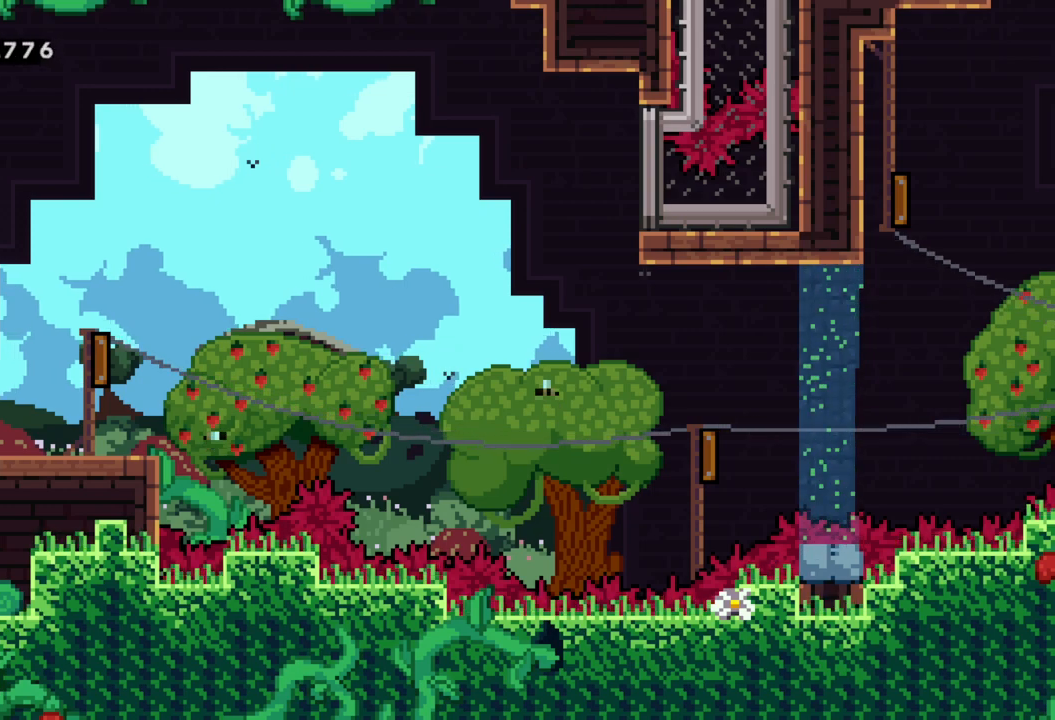
{"buttons": [], "left_stick": "center", "events": []}
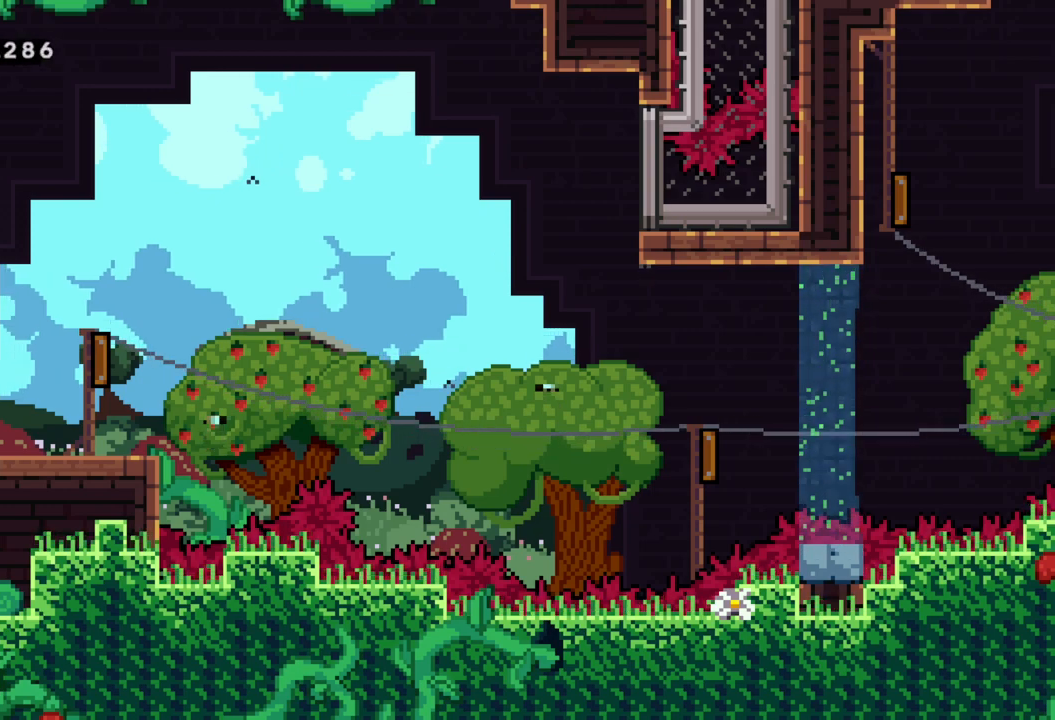
{"buttons": [], "left_stick": "center", "events": []}
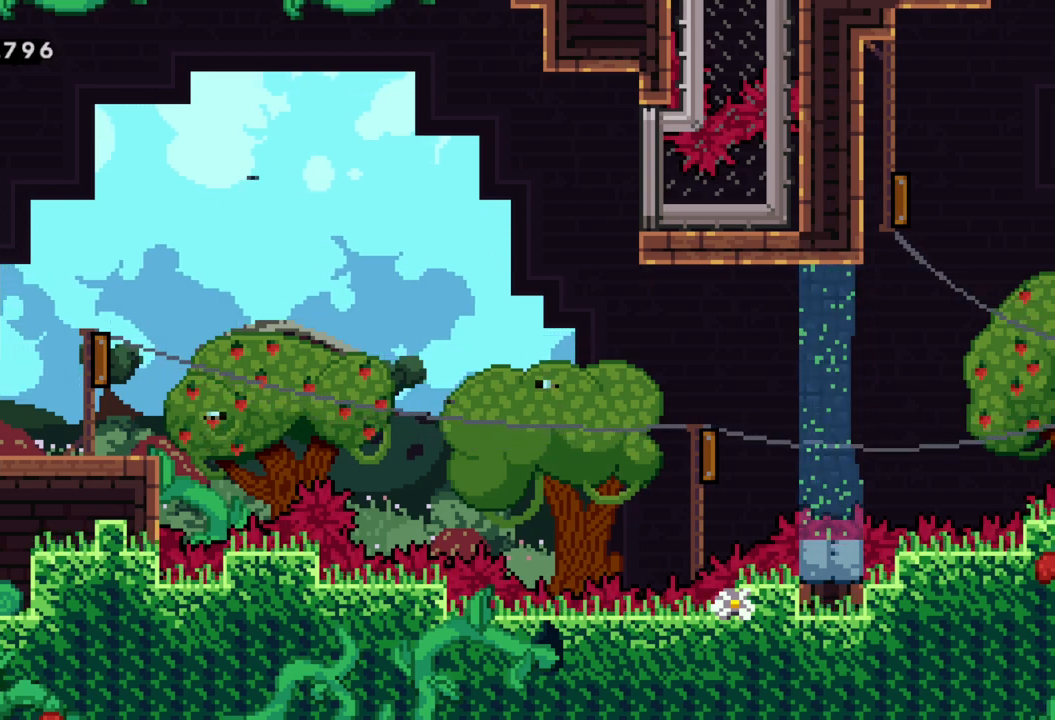
{"buttons": [], "left_stick": "center", "events": []}
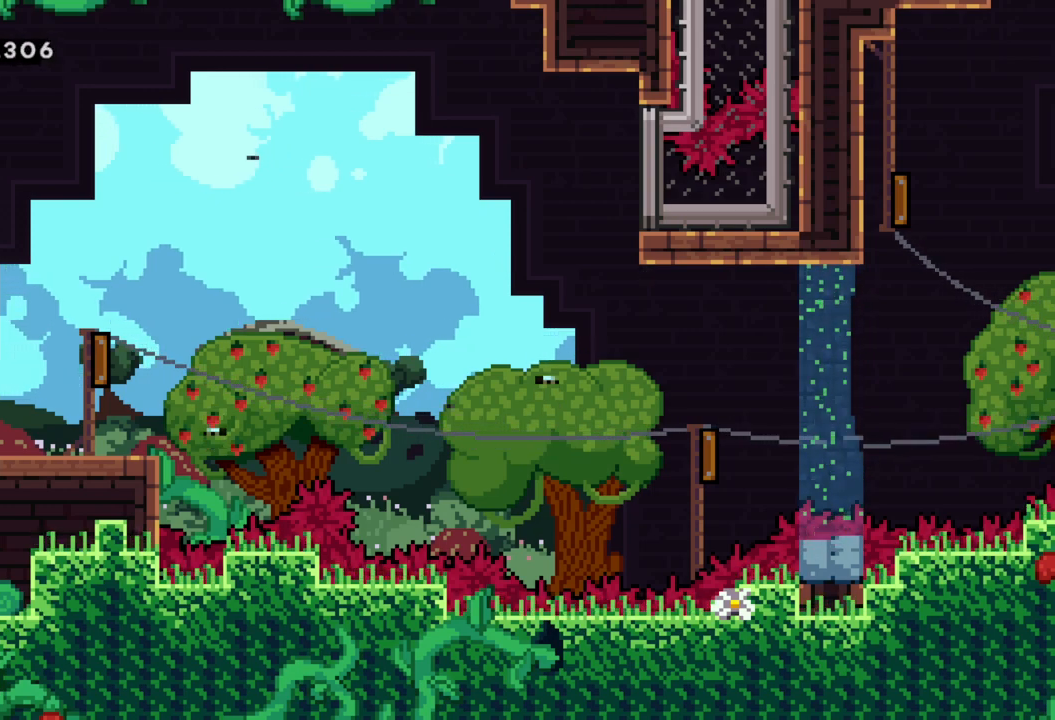
{"buttons": [], "left_stick": "center", "events": []}
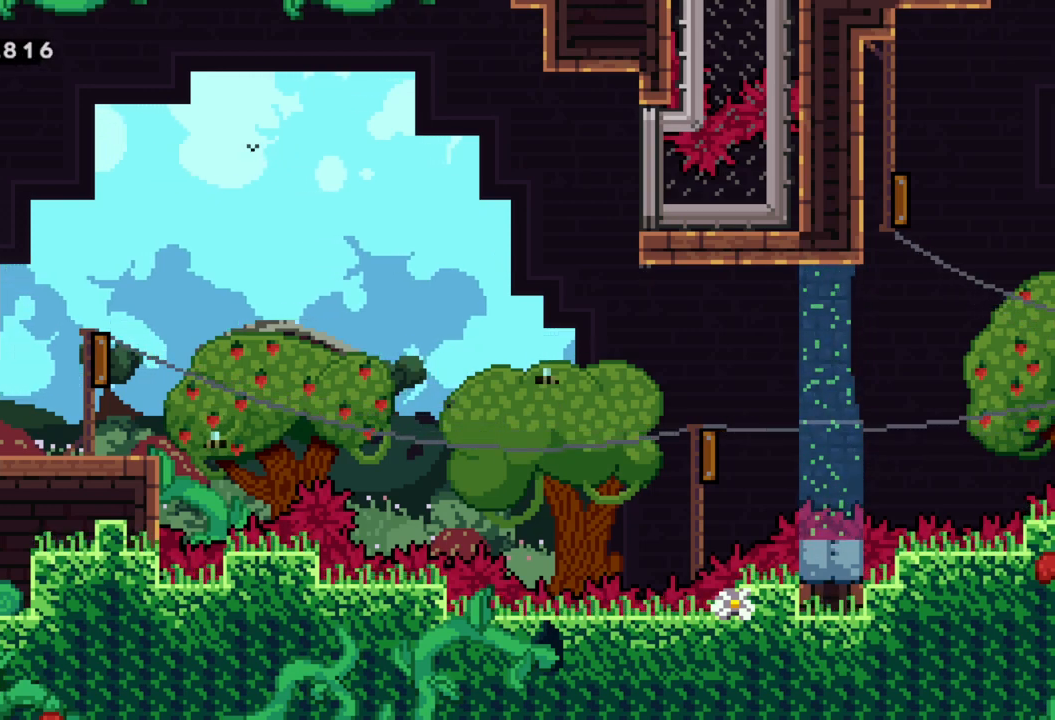
{"buttons": [], "left_stick": "center", "events": []}
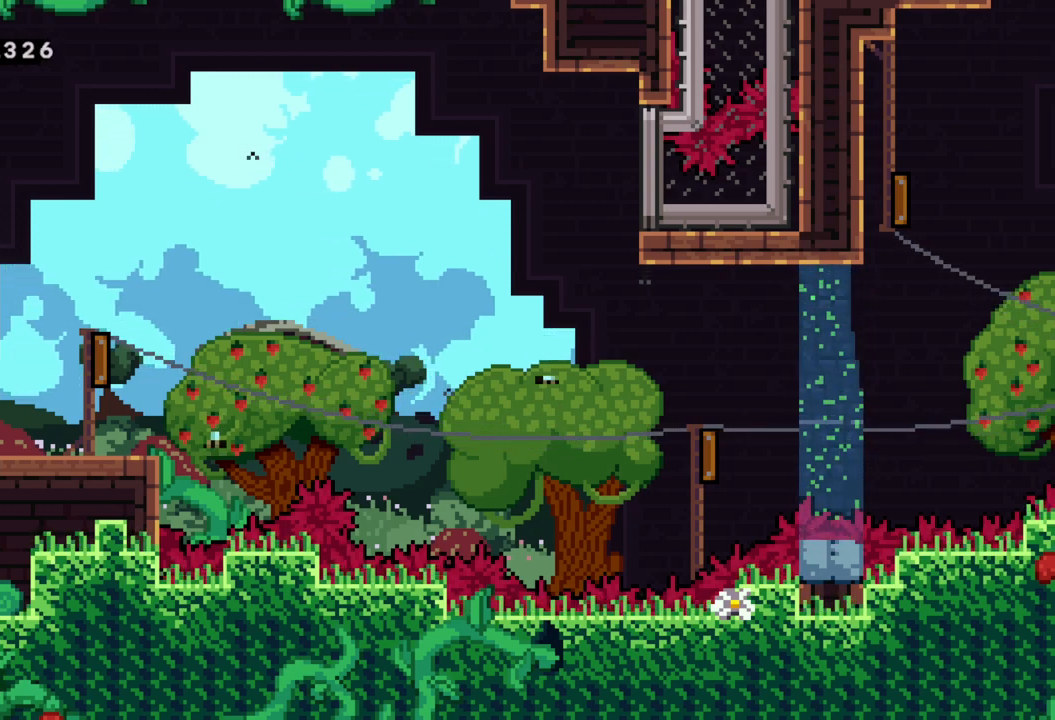
{"buttons": ["R2"], "left_stick": "up-left", "events": [[350, "left_stick", "up"], [400, "left_stick", "up-left"], [450, "R2", "down"]]}
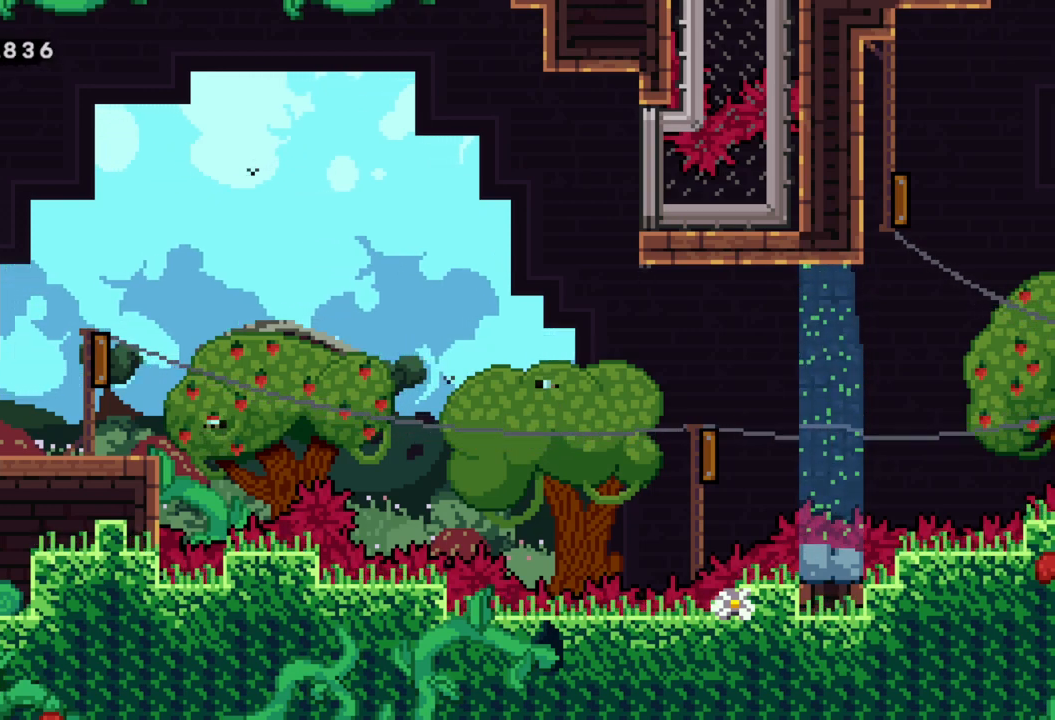
{"buttons": ["R2"], "left_stick": "right", "events": [[83, "left_stick", "right"]]}
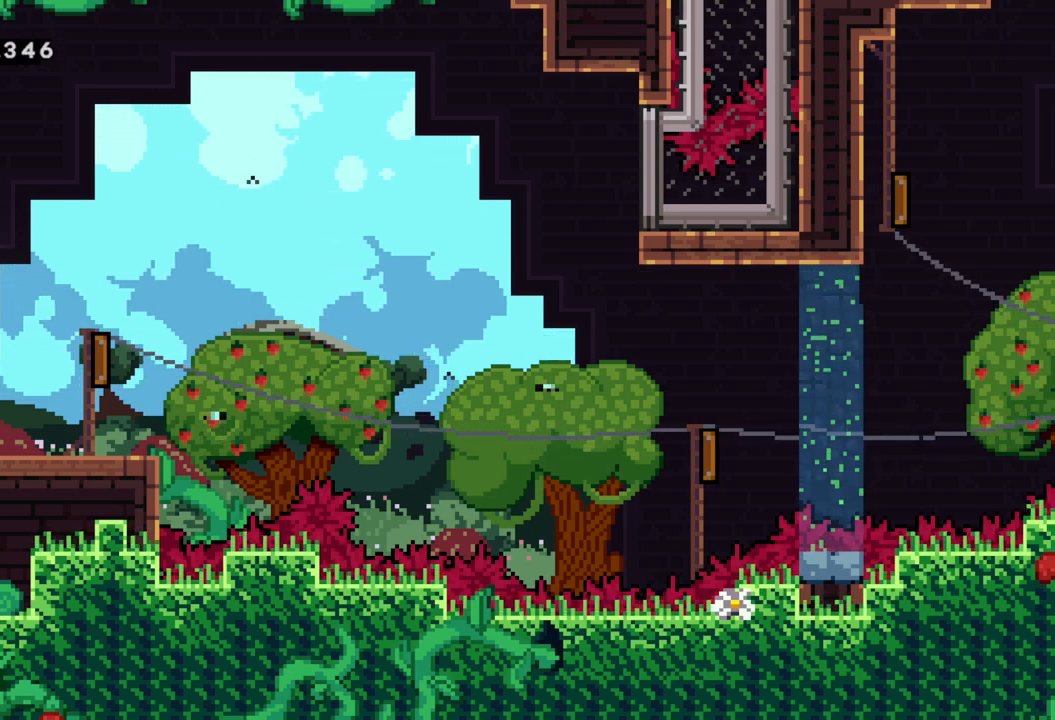
{"buttons": ["A", "R2"], "left_stick": "right", "events": [[383, "A", "down"]]}
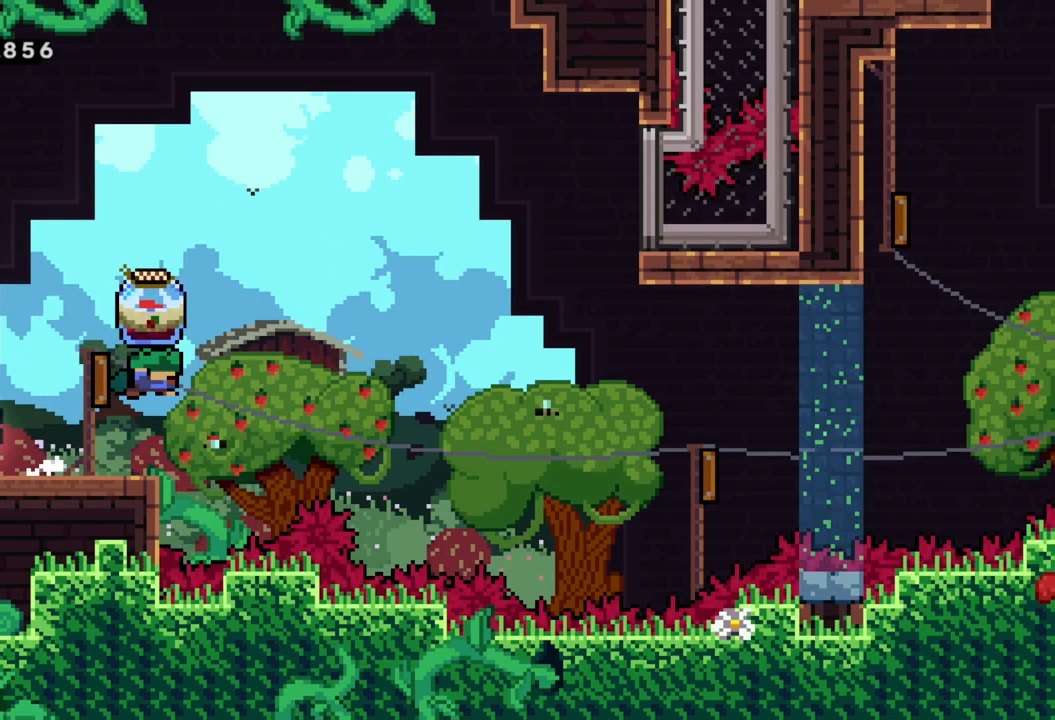
{"buttons": ["R2"], "left_stick": "right", "events": [[33, "A", "up"]]}
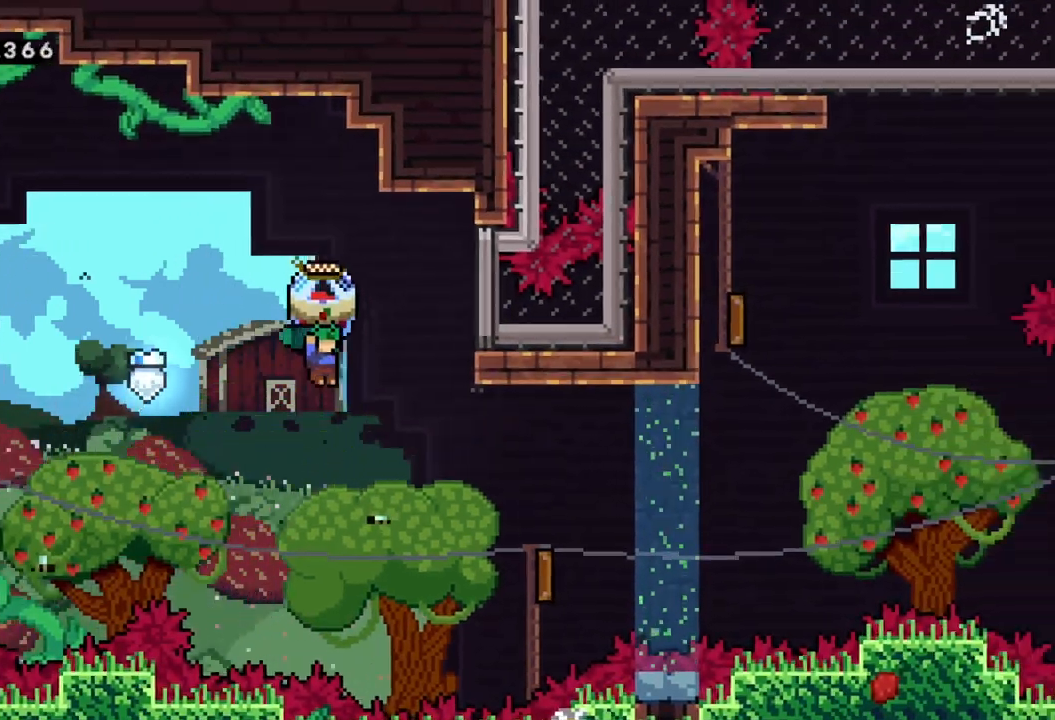
{"buttons": [], "left_stick": "right", "events": [[50, "R2", "up"], [333, "X", "down"], [483, "X", "up"]]}
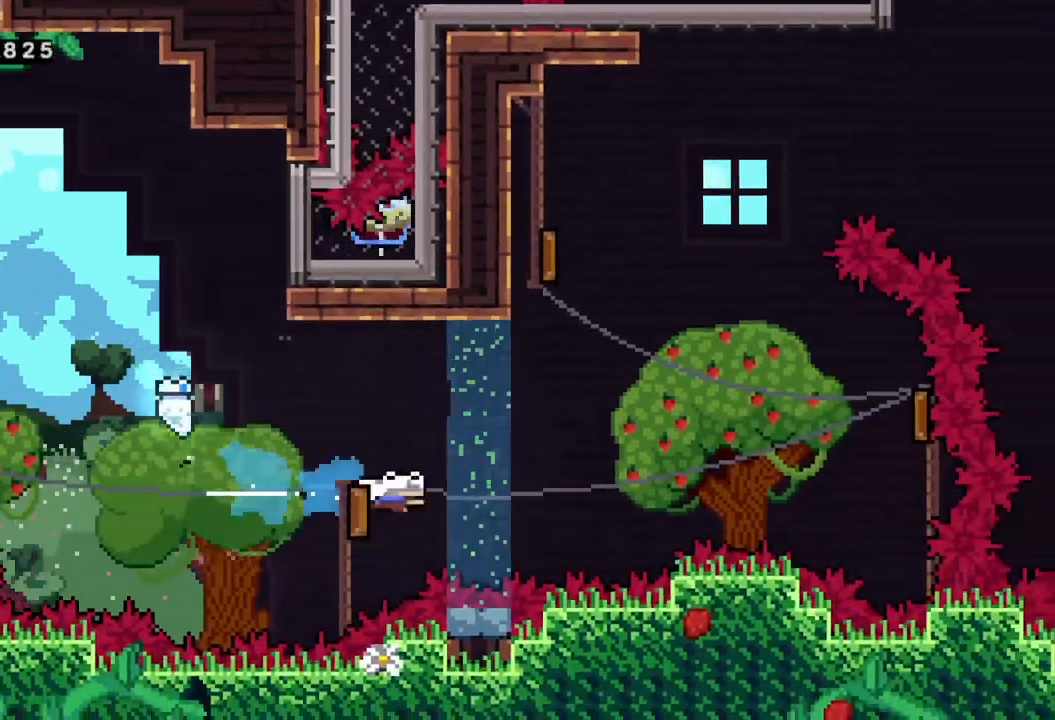
{"buttons": [], "left_stick": "right", "events": [[200, "left_stick", "up"], [217, "X", "down"], [383, "X", "up"], [433, "left_stick", "right"]]}
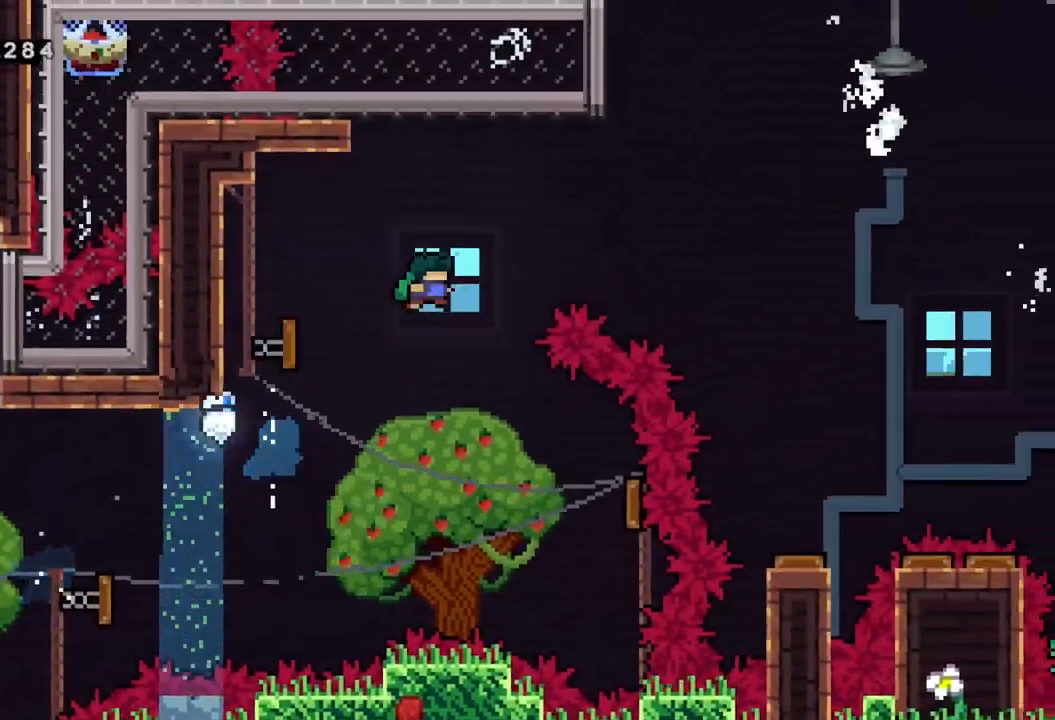
{"buttons": ["X"], "left_stick": "up", "events": [[383, "left_stick", "up"], [433, "X", "down"]]}
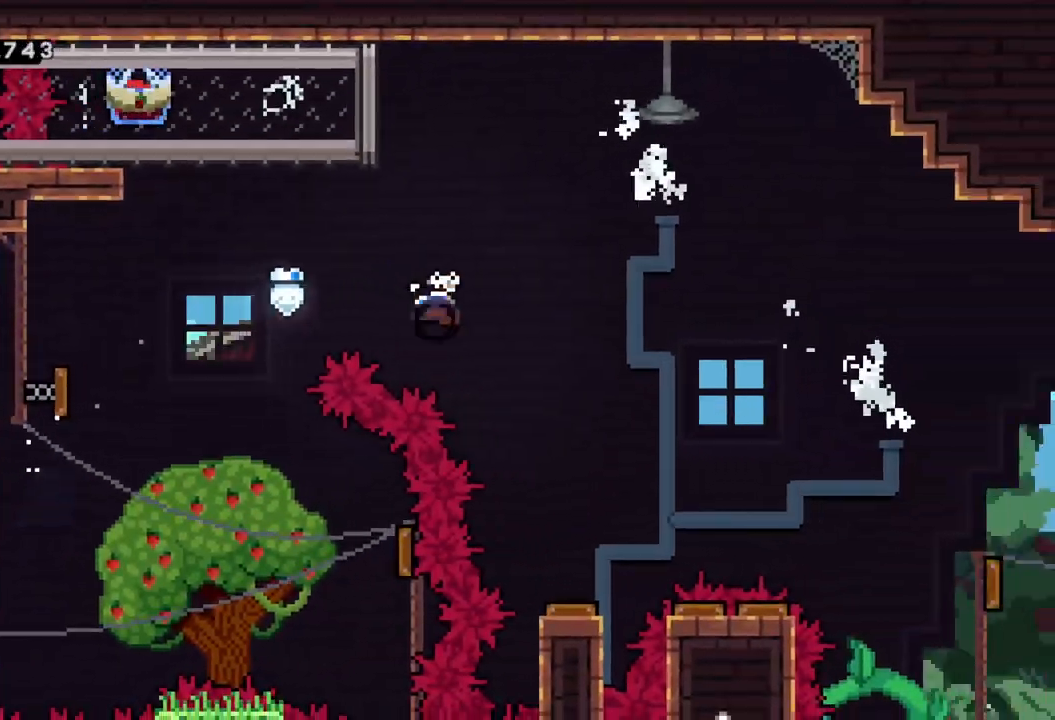
{"buttons": ["R2"], "left_stick": "right", "events": [[183, "X", "up"], [317, "R2", "down"], [367, "left_stick", "right"]]}
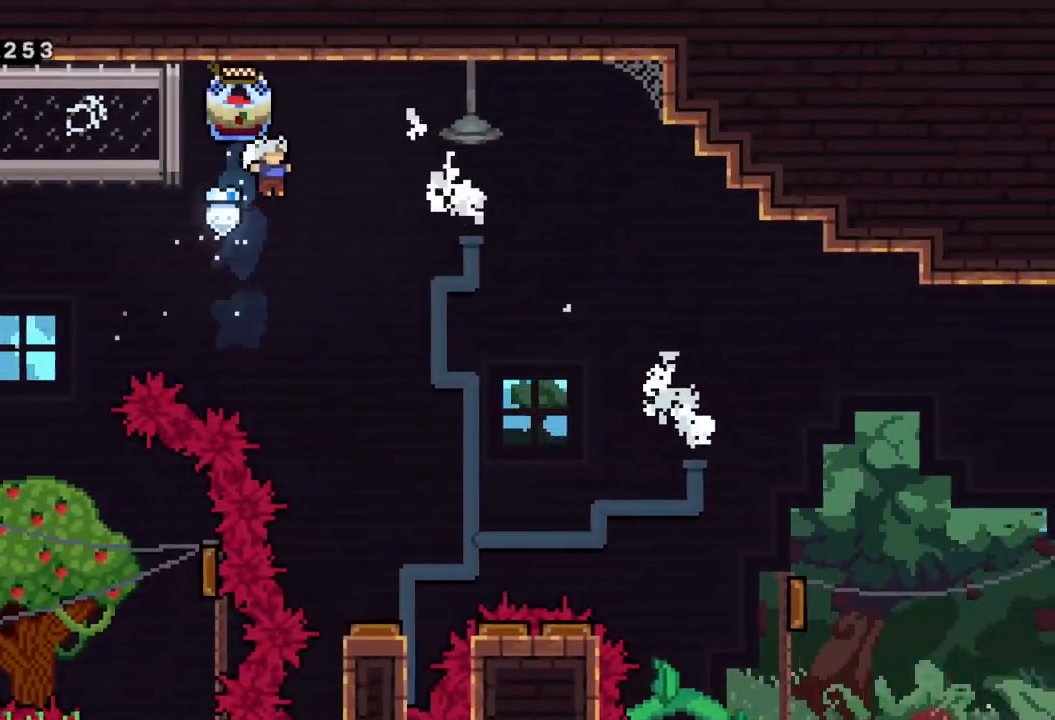
{"buttons": ["R2"], "left_stick": "center", "events": [[350, "left_stick", "center"]]}
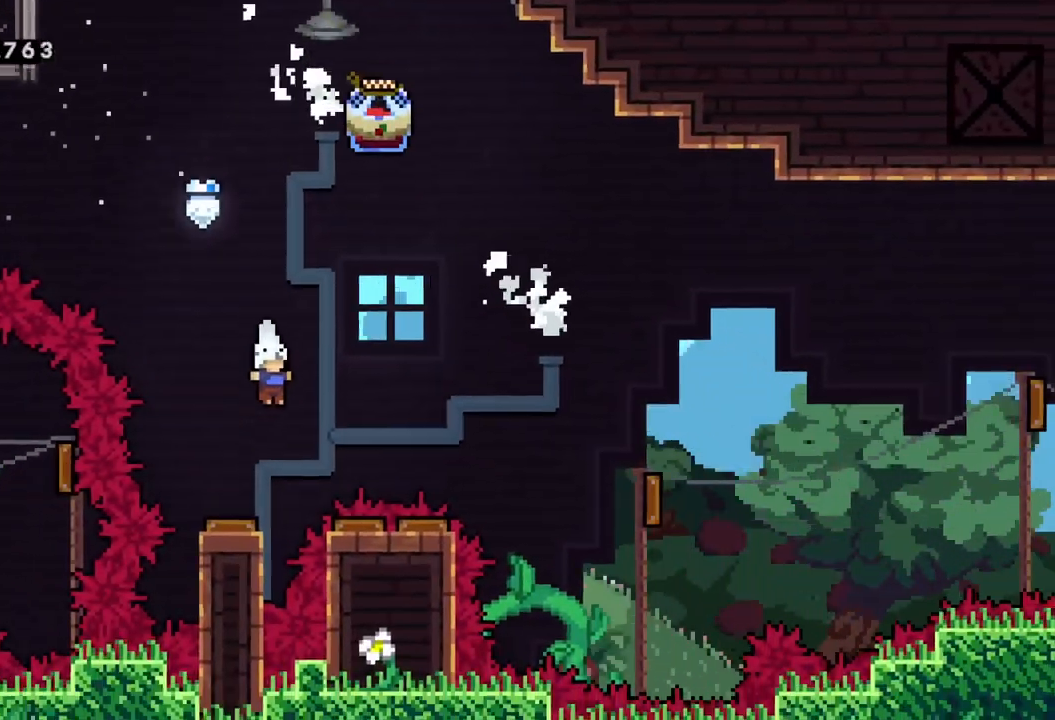
{"buttons": [], "left_stick": "center", "events": [[100, "left_stick", "left"], [200, "left_stick", "center"], [250, "R2", "up"]]}
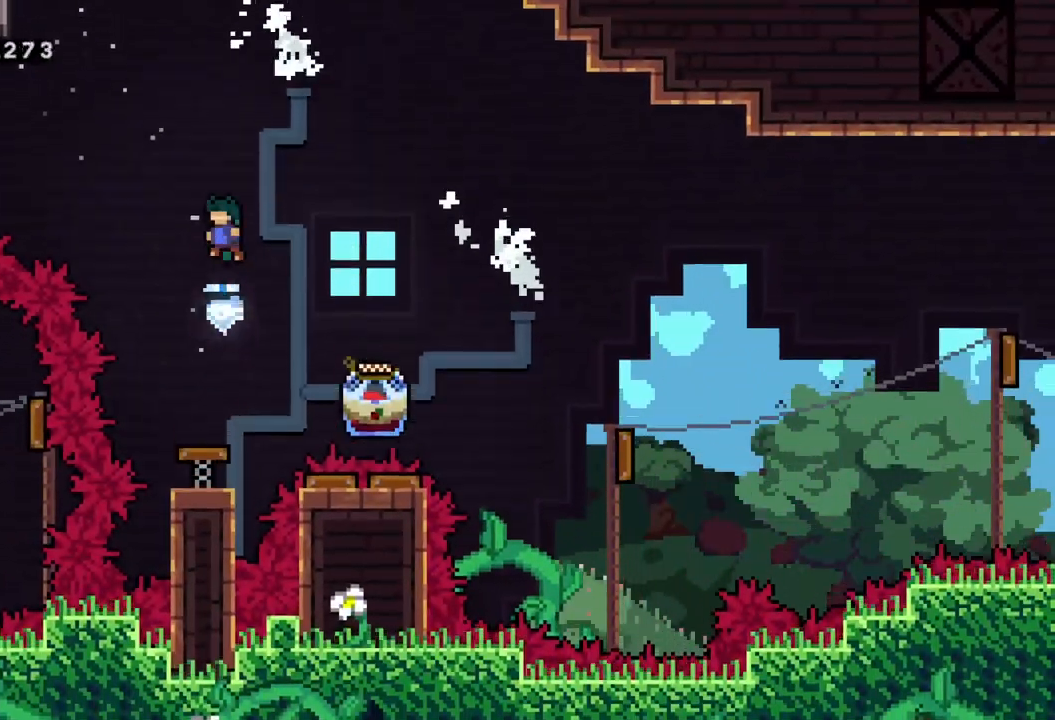
{"buttons": ["R2"], "left_stick": "right", "events": [[150, "left_stick", "right"], [267, "X", "down"], [400, "R2", "down"], [400, "X", "up"]]}
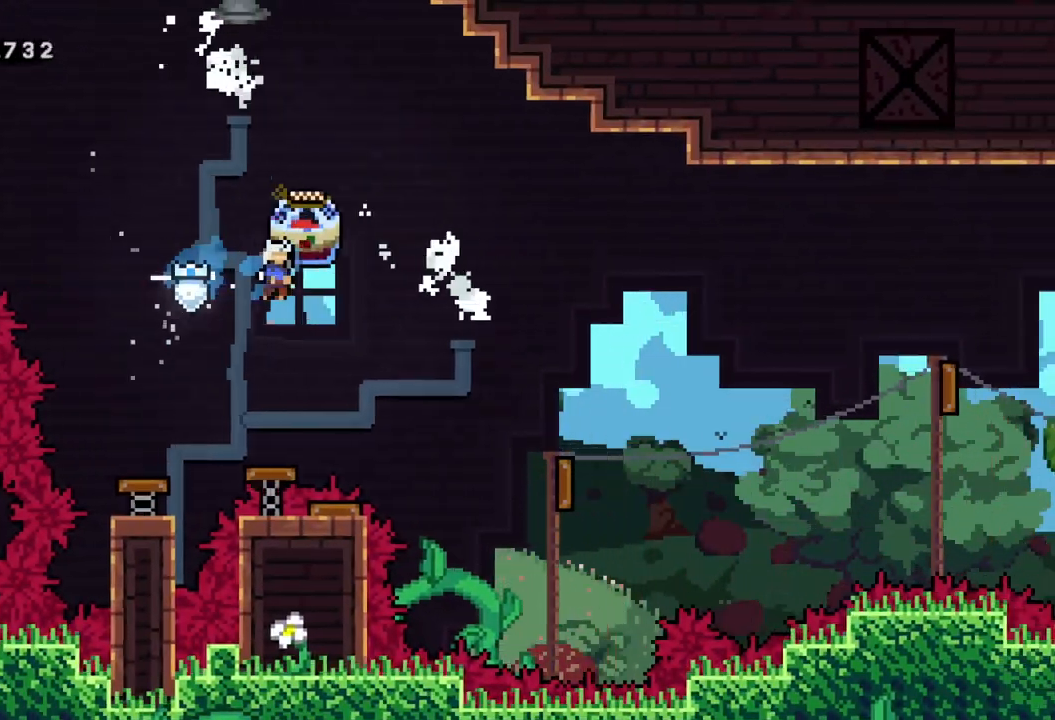
{"buttons": ["R2"], "left_stick": "right", "events": [[350, "left_stick", "left"], [467, "left_stick", "right"]]}
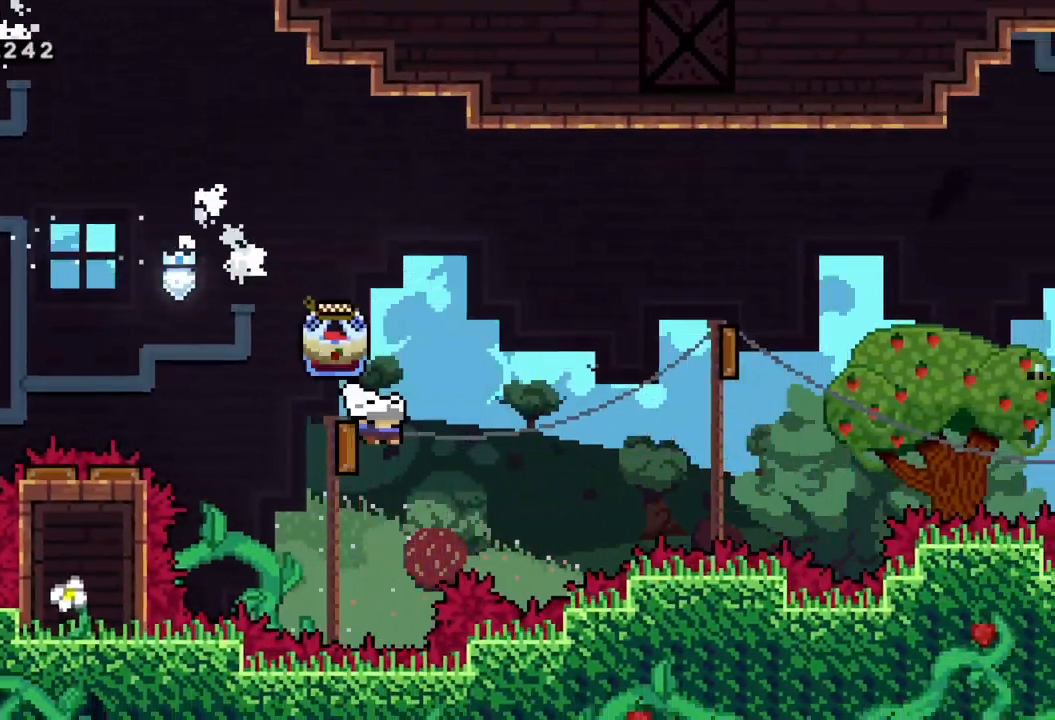
{"buttons": ["R2"], "left_stick": "right", "events": [[317, "left_stick", "left"], [433, "left_stick", "right"]]}
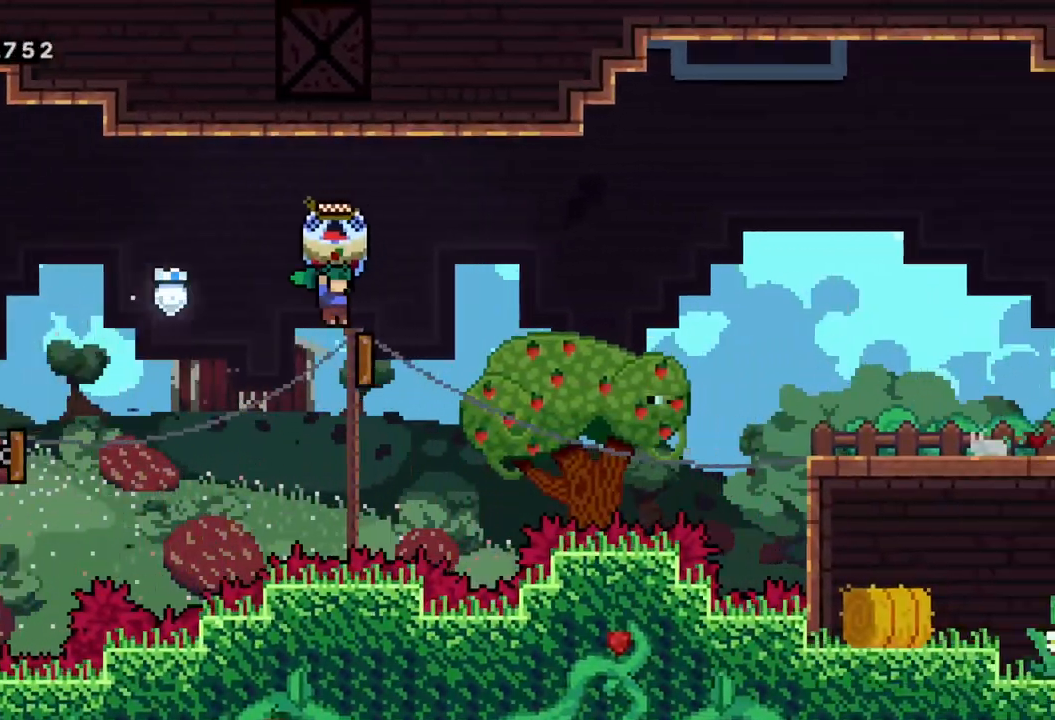
{"buttons": ["R2"], "left_stick": "right", "events": []}
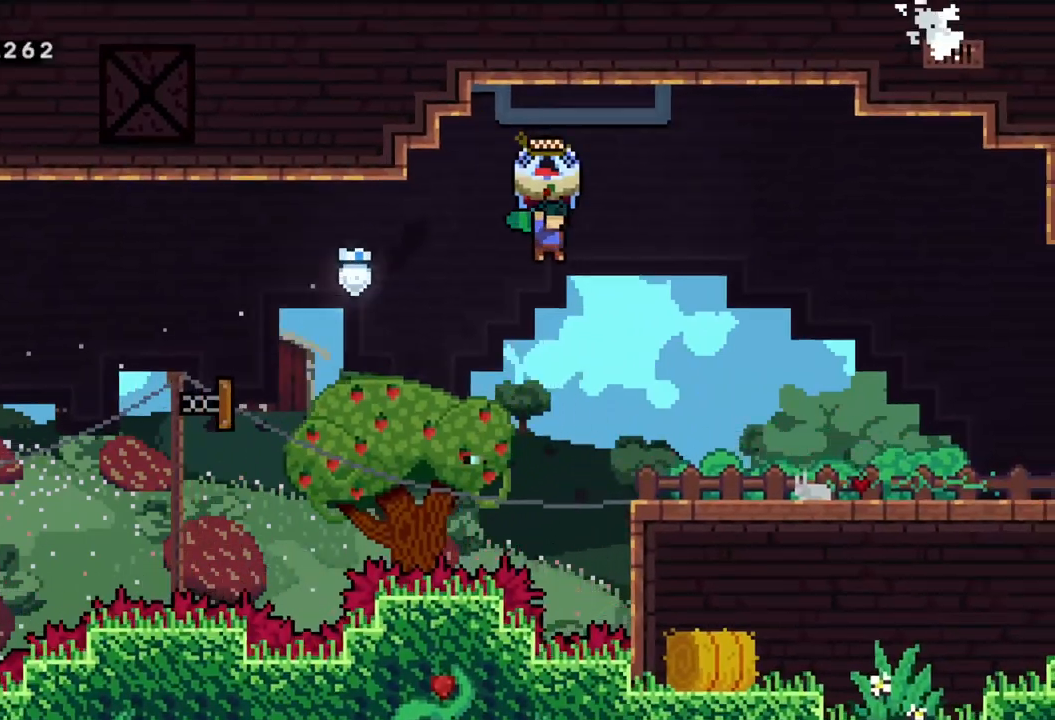
{"buttons": [], "left_stick": "right", "events": [[183, "R2", "up"], [350, "left_stick", "center"], [500, "left_stick", "right"]]}